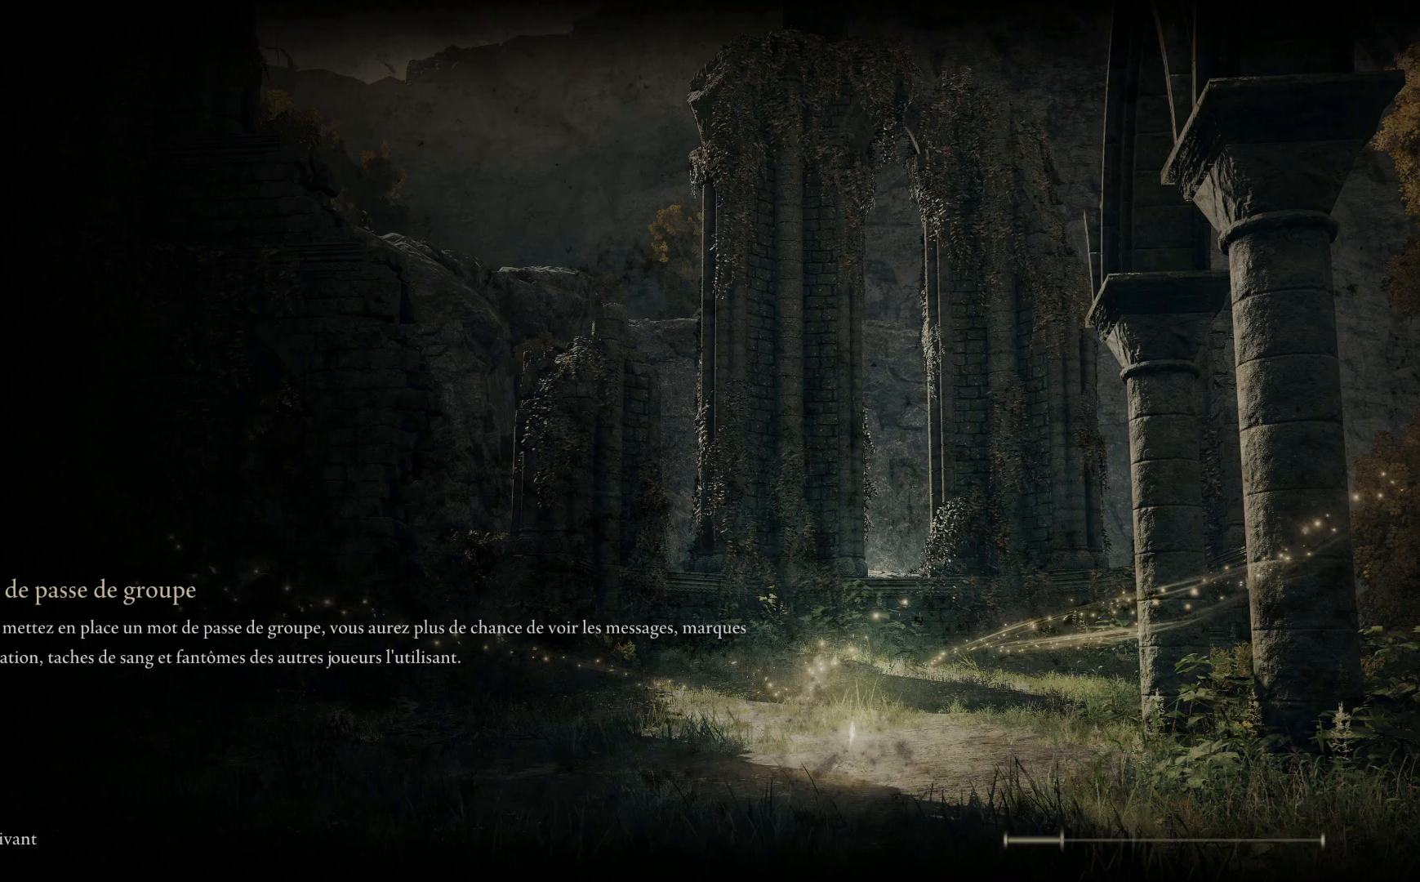
Gameplay with a controller (Xbox layout); each line is a JSON object with the inputs held at the frame after it. "events" lists button and stick changes between this image and that frame as [ms after this image, input, new state], when the widget could be followed in between. Not read: SHARE Z.
{"buttons": [], "left_stick": "center", "right_stick": "left", "events": [[483, "right_stick", "left"]]}
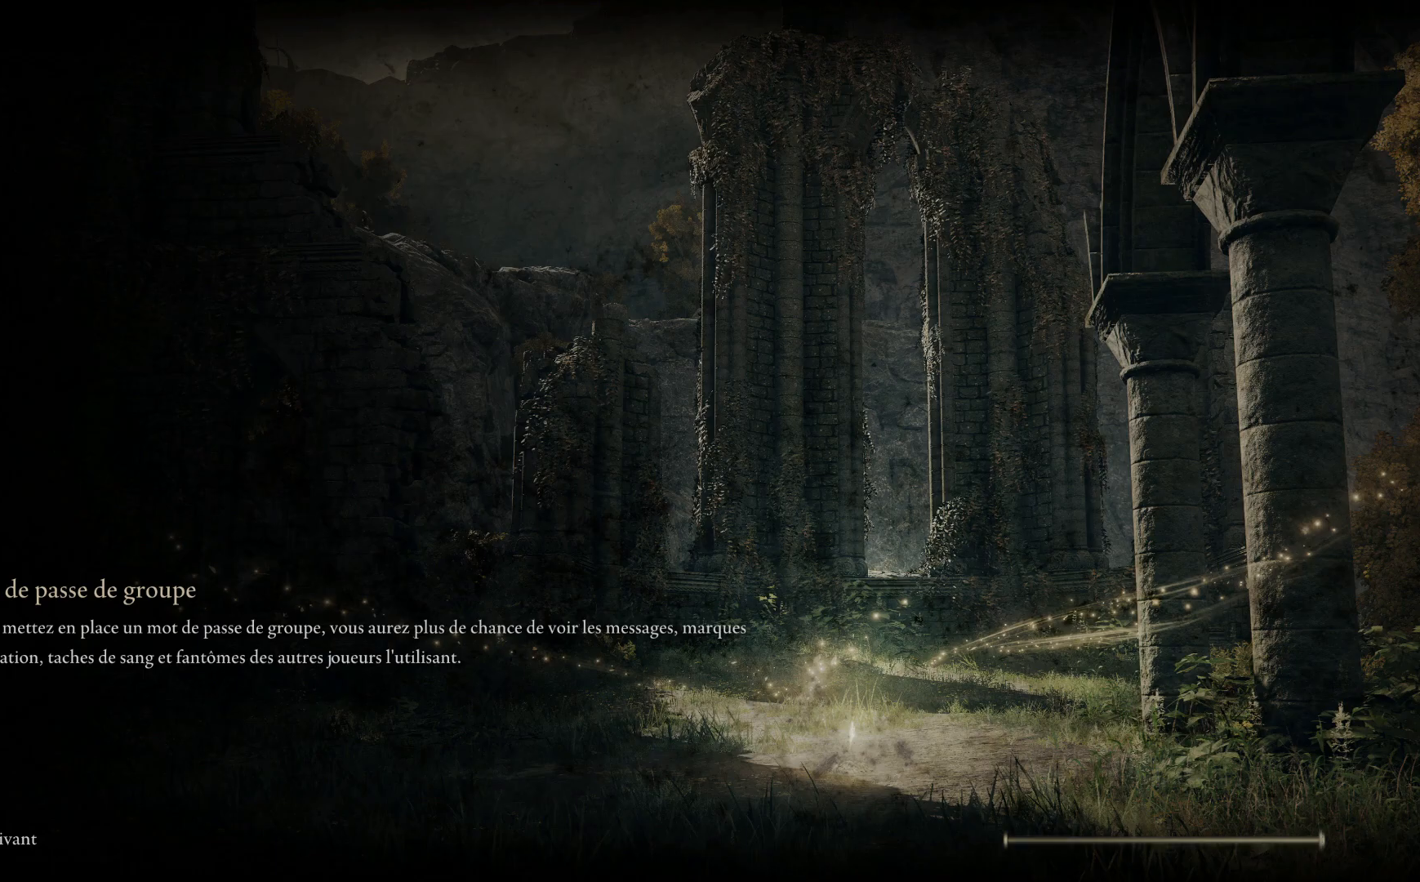
{"buttons": [], "left_stick": "center", "right_stick": "center", "events": [[150, "right_stick", "center"]]}
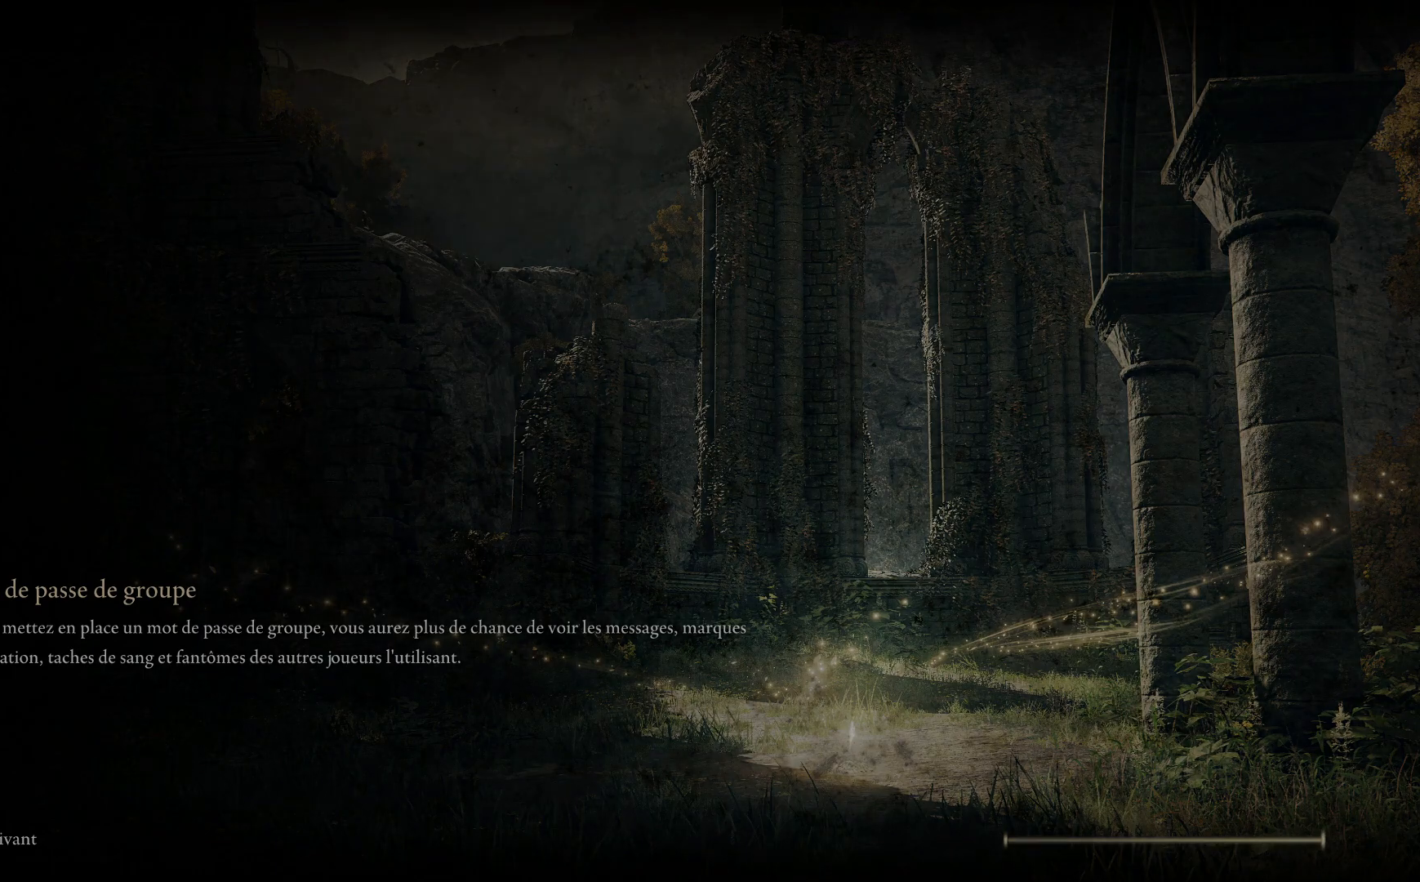
{"buttons": [], "left_stick": "center", "right_stick": "center", "events": [[183, "right_stick", "left"], [250, "right_stick", "down-left"], [367, "right_stick", "center"]]}
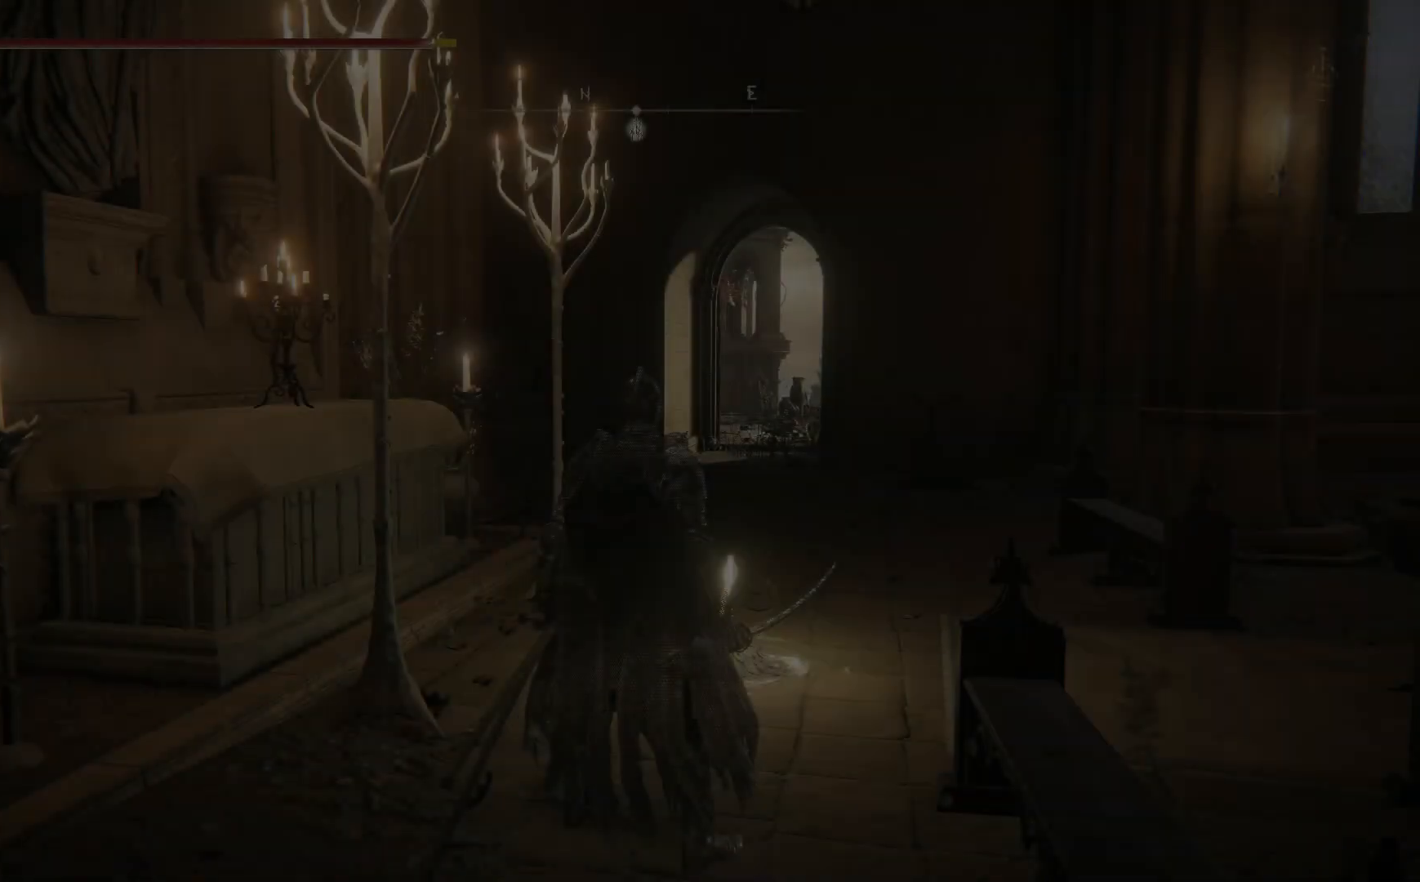
{"buttons": [], "left_stick": "up", "right_stick": "down-left", "events": [[317, "left_stick", "up"], [467, "right_stick", "down-left"]]}
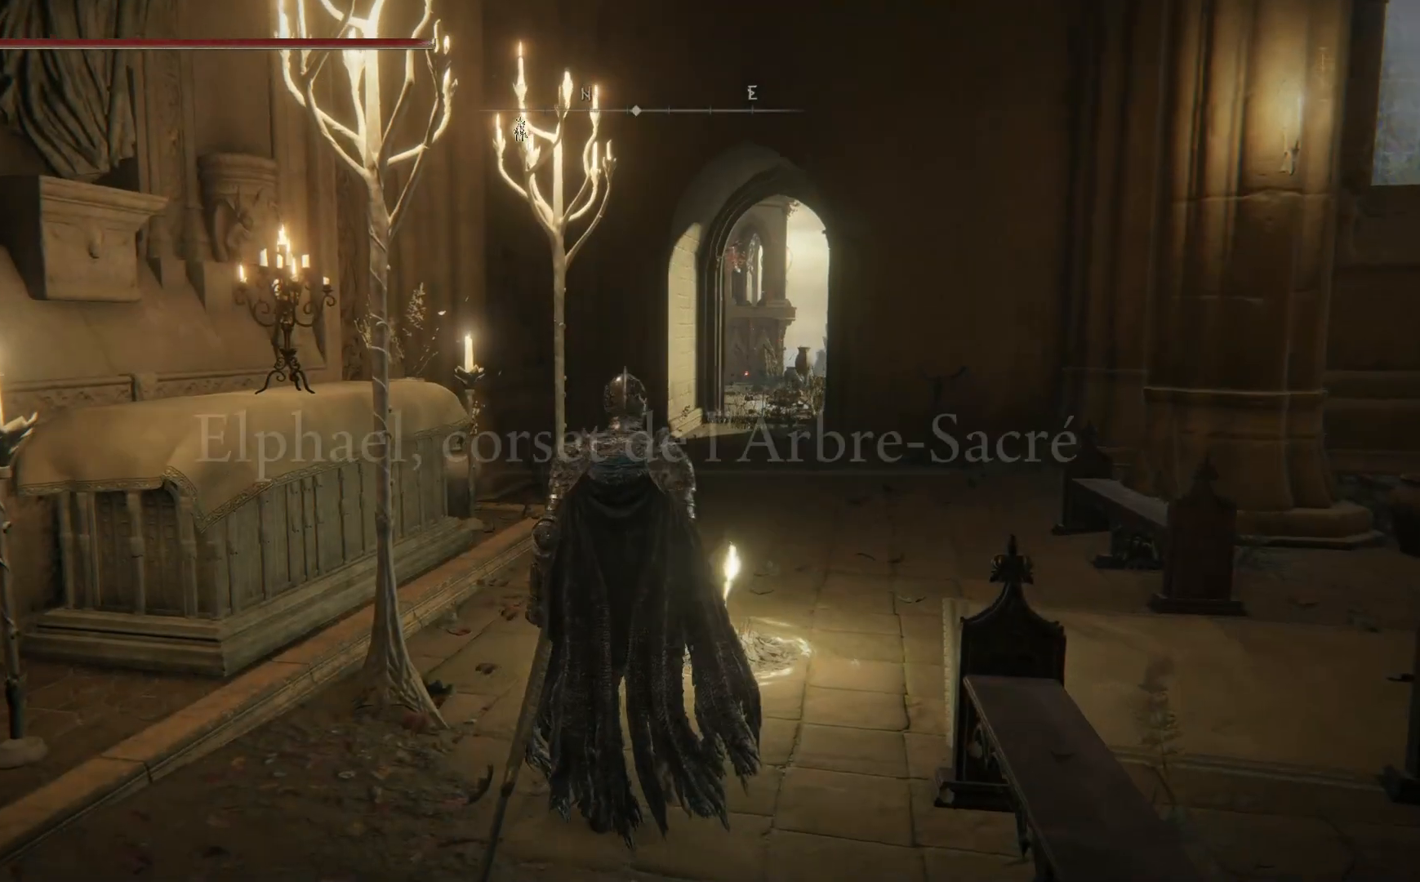
{"buttons": [], "left_stick": "up-right", "right_stick": "right", "events": [[100, "left_stick", "up-right"], [167, "right_stick", "center"], [433, "right_stick", "right"]]}
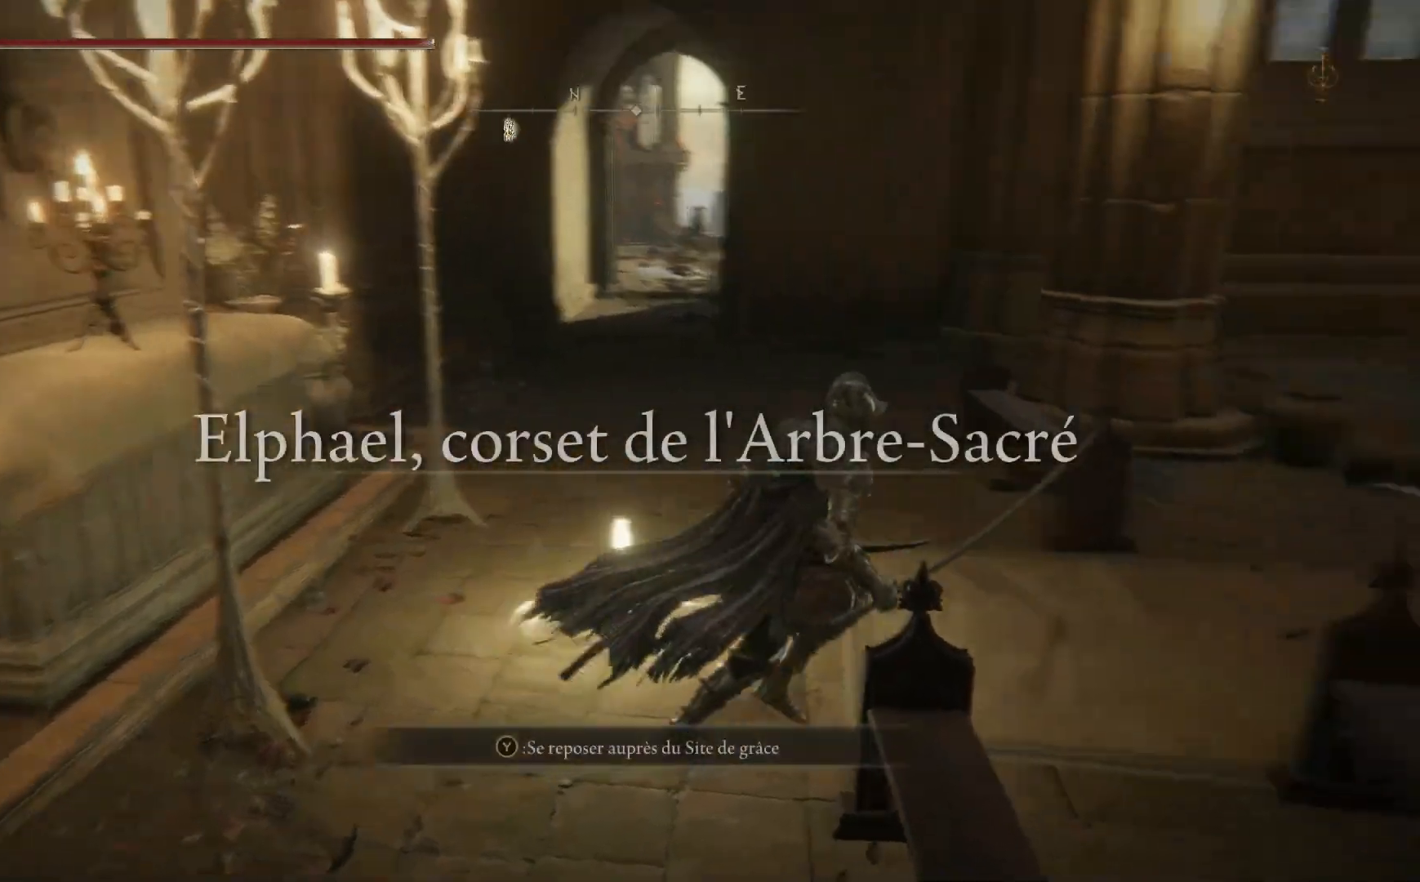
{"buttons": [], "left_stick": "center", "right_stick": "right", "events": [[200, "left_stick", "center"]]}
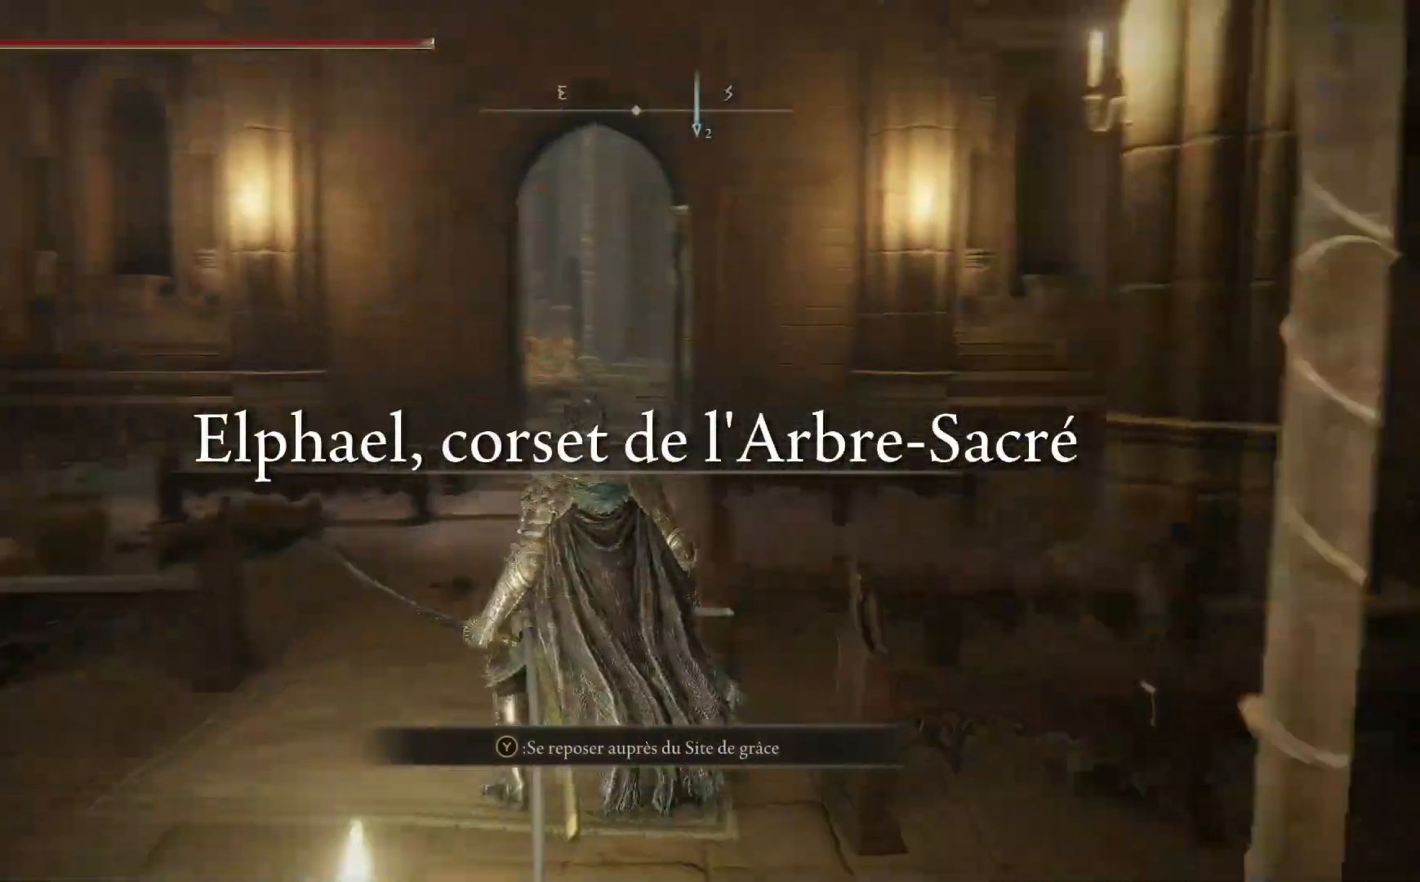
{"buttons": [], "left_stick": "center", "right_stick": "center", "events": [[117, "right_stick", "center"], [300, "SELECT", "down"], [383, "SELECT", "up"]]}
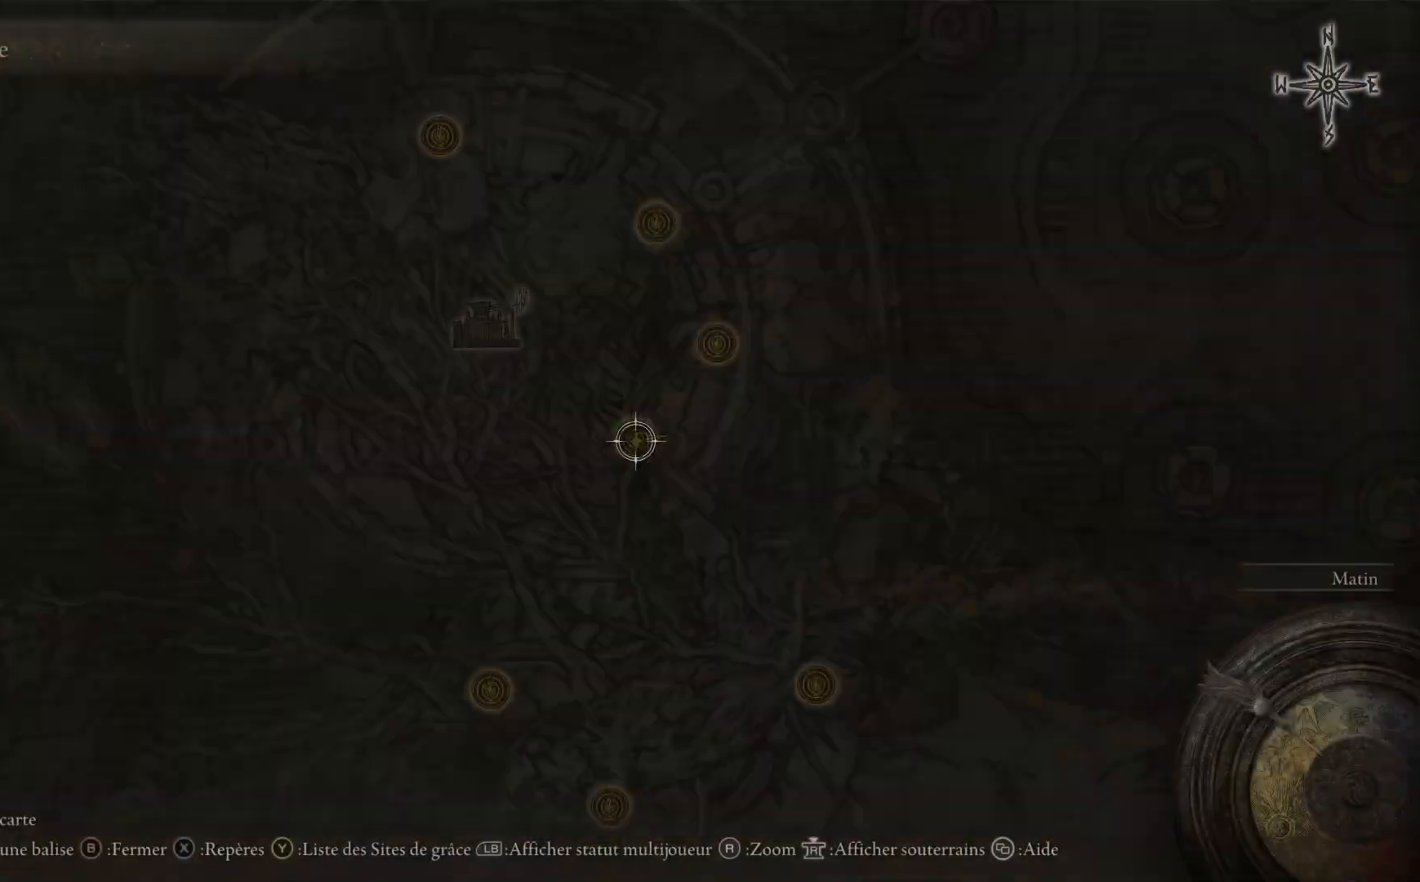
{"buttons": [], "left_stick": "up-right", "right_stick": "center", "events": [[267, "left_stick", "up-right"]]}
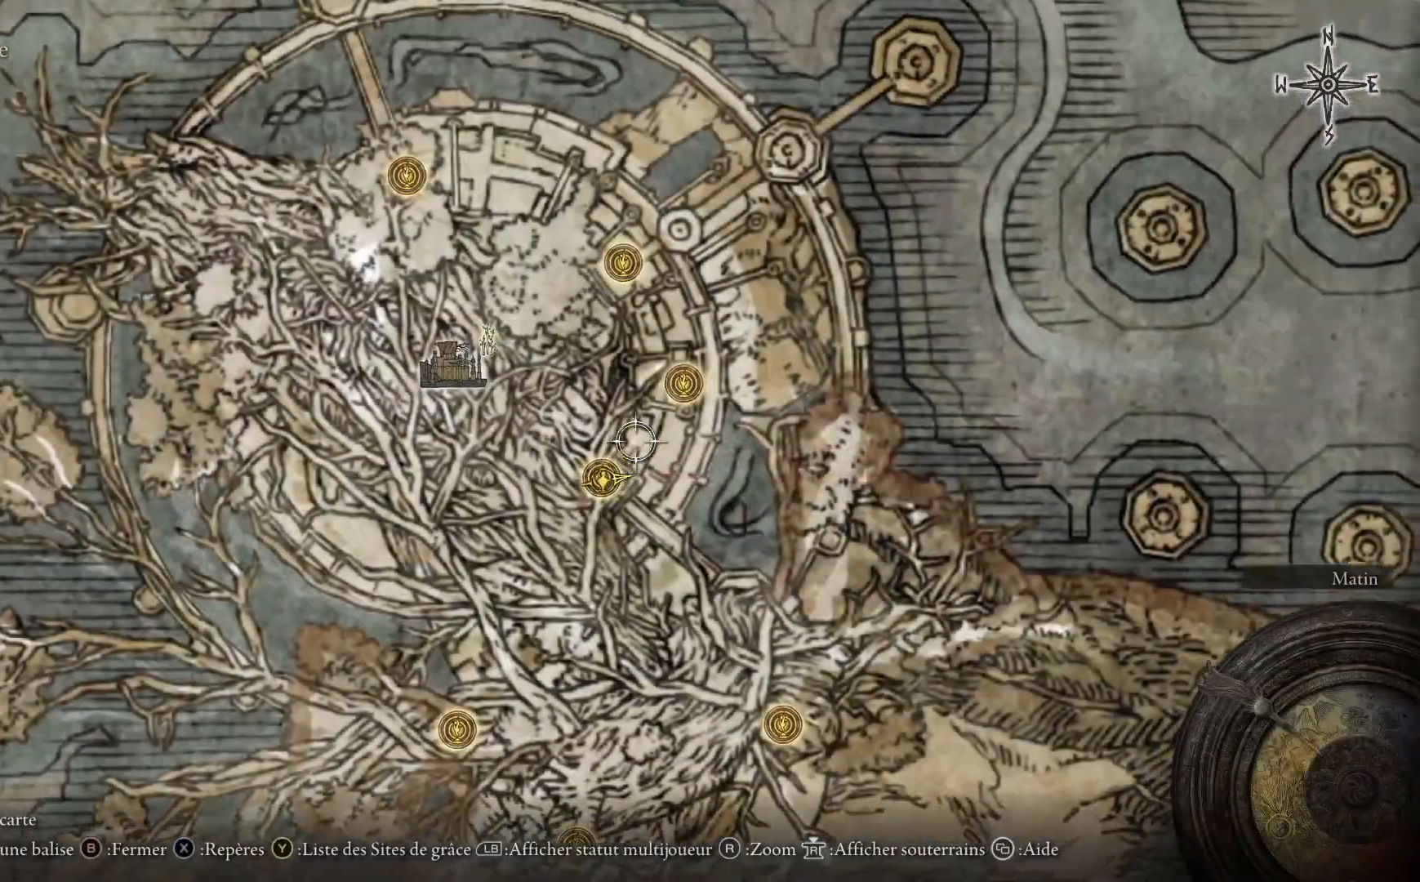
{"buttons": [], "left_stick": "up-left", "right_stick": "center", "events": [[183, "left_stick", "up"], [417, "left_stick", "up-left"]]}
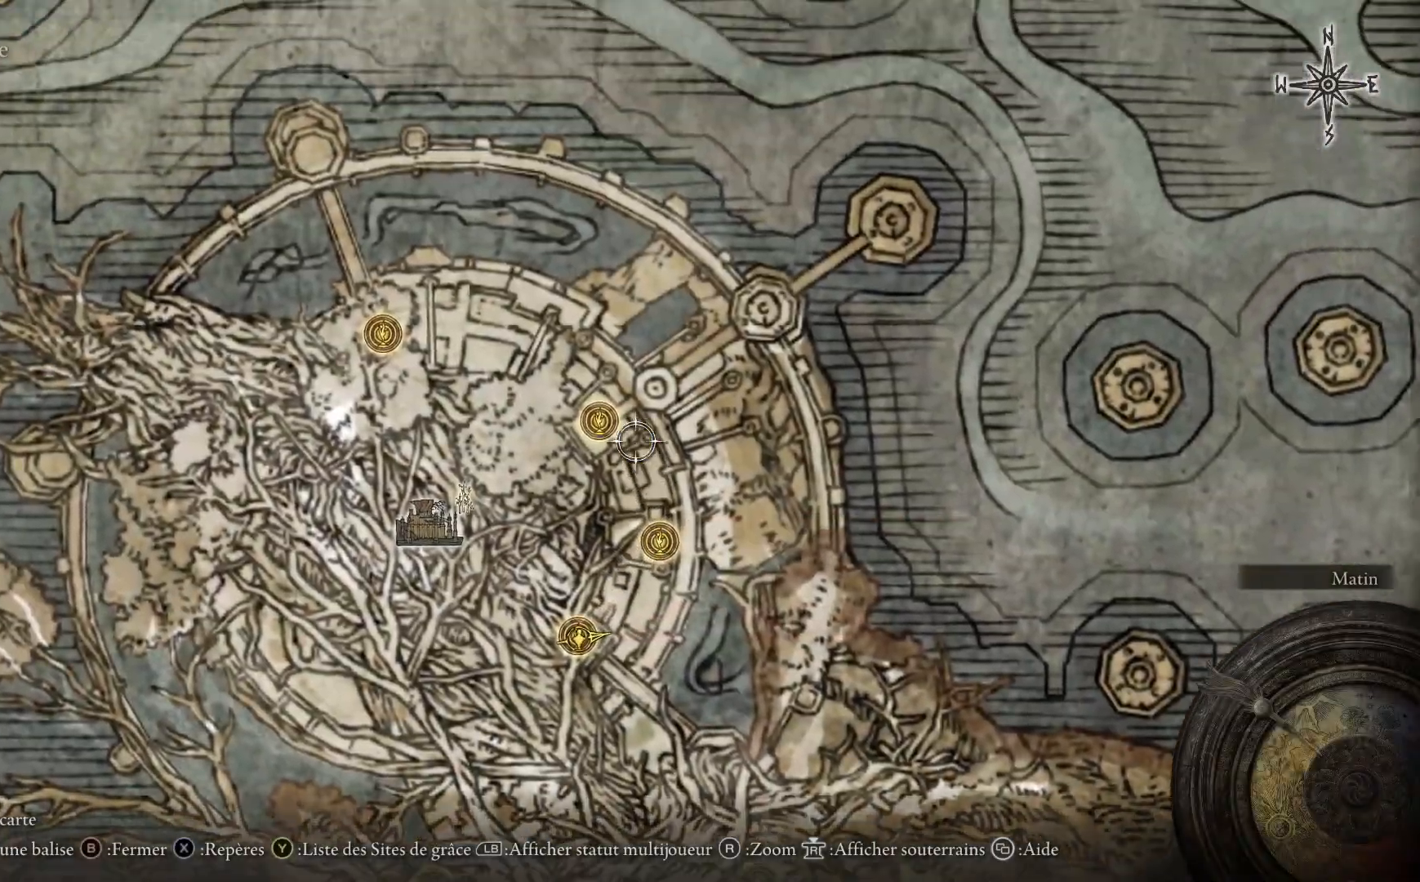
{"buttons": [], "left_stick": "center", "right_stick": "center", "events": [[50, "left_stick", "center"], [300, "left_stick", "left"], [400, "left_stick", "center"]]}
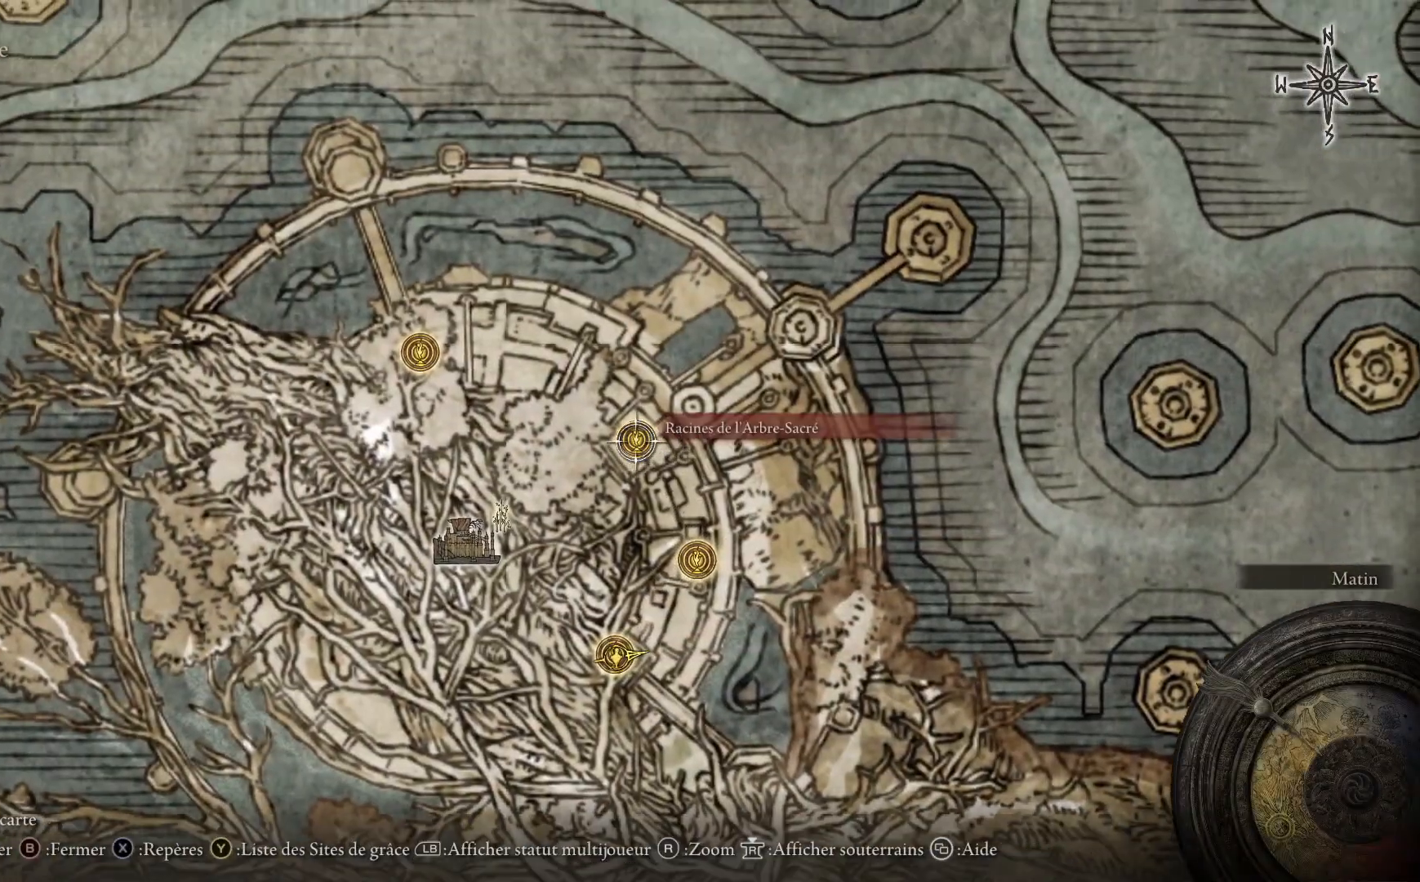
{"buttons": [], "left_stick": "center", "right_stick": "center", "events": [[150, "A", "down"], [267, "A", "up"], [333, "A", "down"], [417, "A", "up"]]}